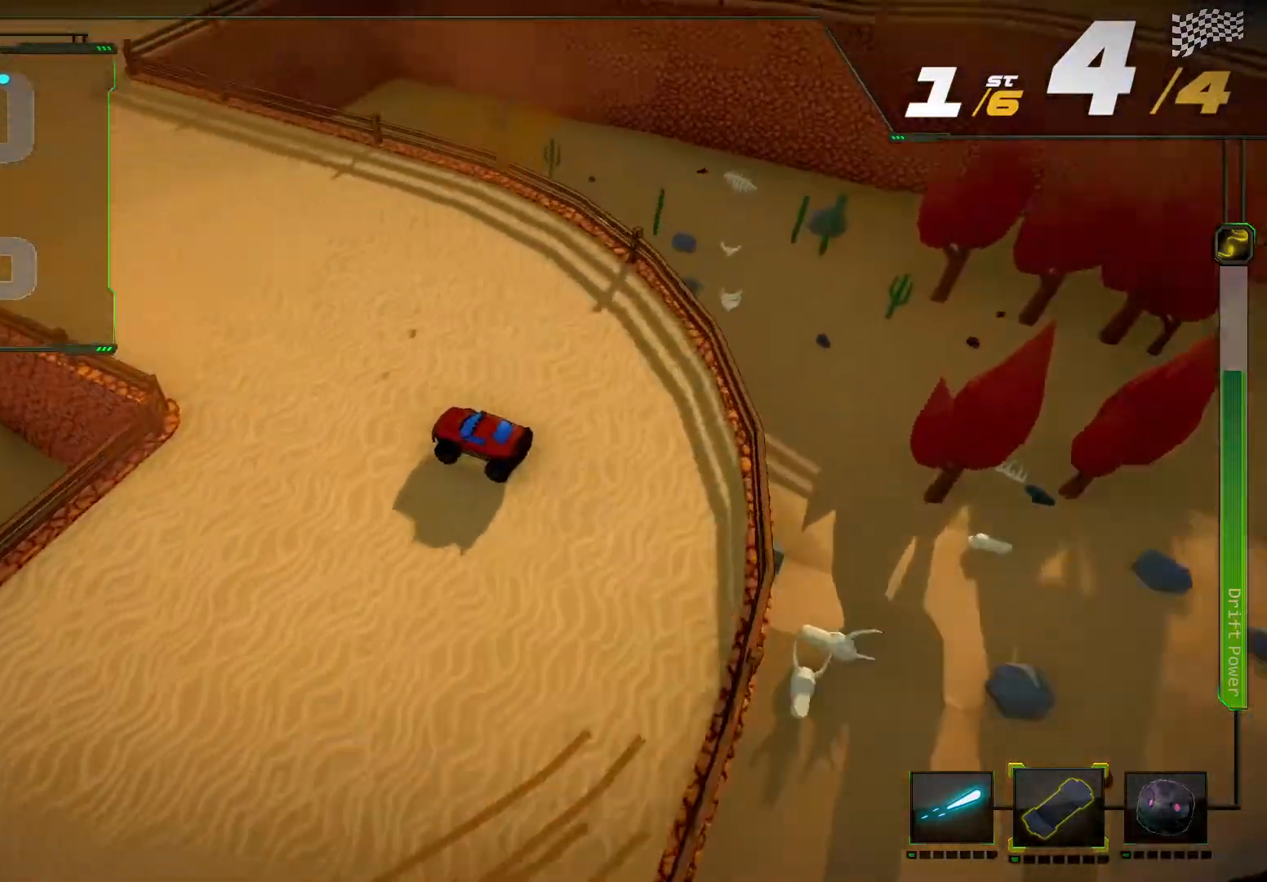
Gameplay with a controller (Xbox layout); each line is a JSON object with the inputs held at the frame after it (dt_ms = milliseconds from this image to that frame). "events" lists button and stick changes between this image and that frame as [ms after this image, input, new state], when the widget could be followed in between. Not read: L3 R3.
{"dt_ms": 500, "buttons": ["R2"], "left_stick": "center", "right_stick": "center", "events": [[67, "left_stick", "right"], [300, "left_stick", "center"]]}
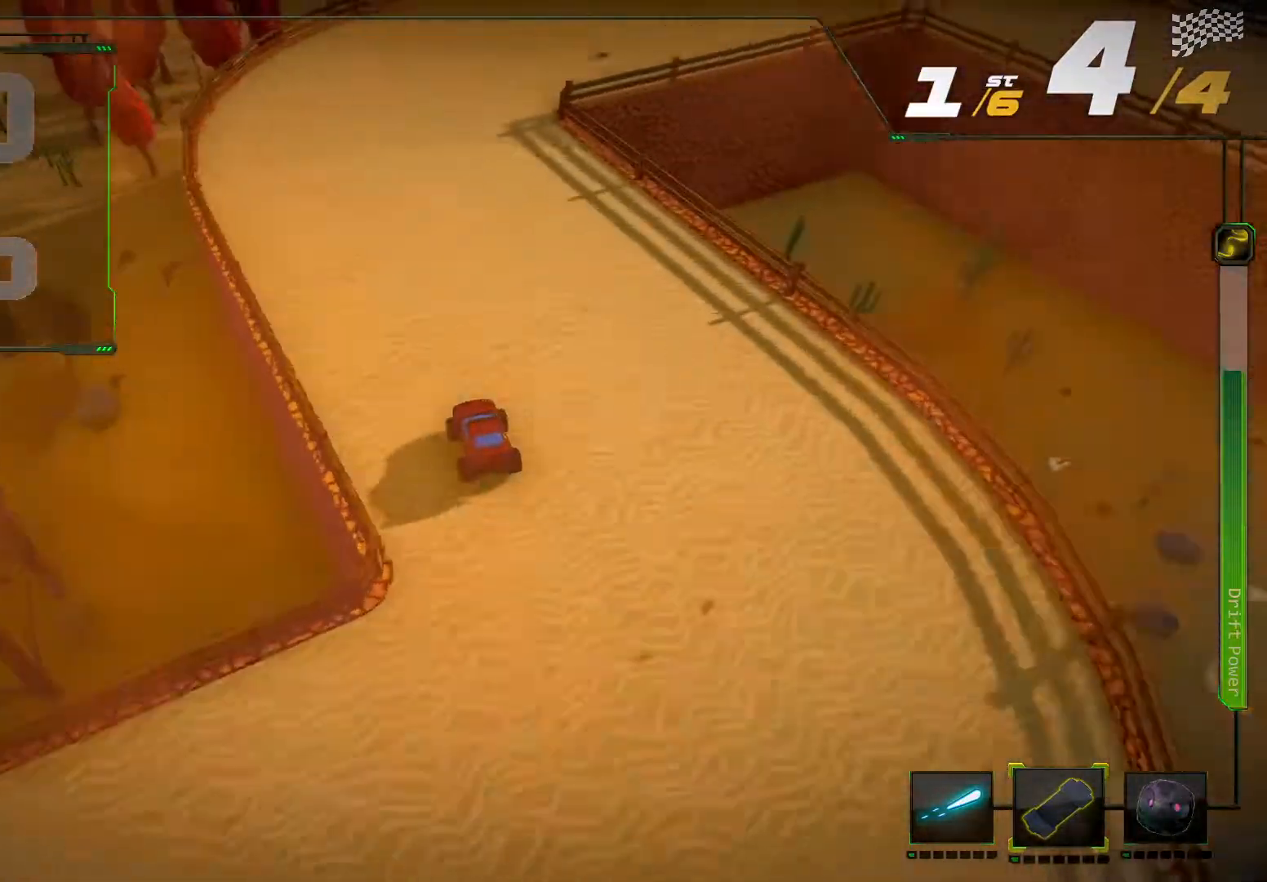
{"dt_ms": 500, "buttons": ["R2"], "left_stick": "right", "right_stick": "right", "events": [[233, "left_stick", "right"], [233, "right_stick", "right"]]}
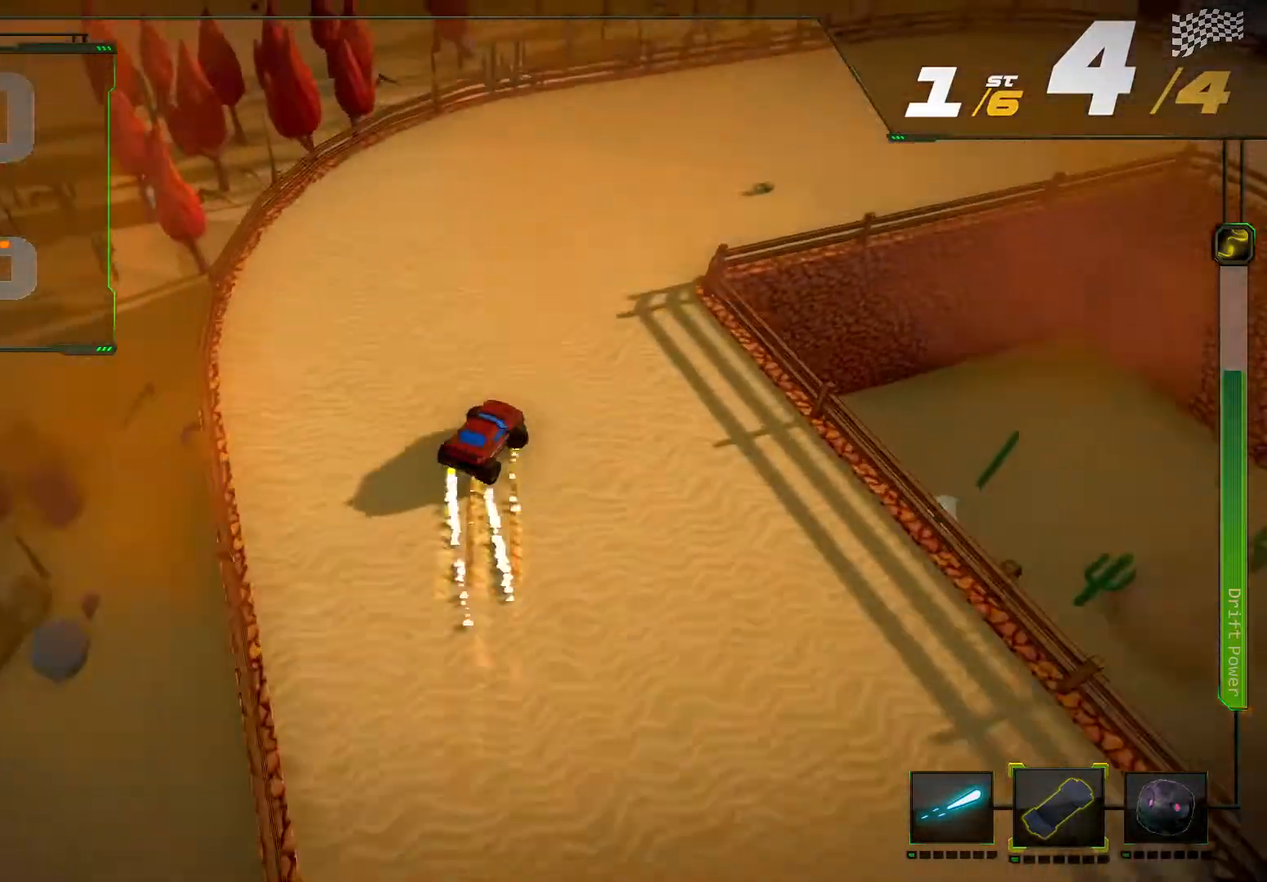
{"dt_ms": 500, "buttons": ["L2", "R2"], "left_stick": "center", "right_stick": "center", "events": [[300, "L2", "down"], [300, "right_stick", "center"], [333, "left_stick", "center"]]}
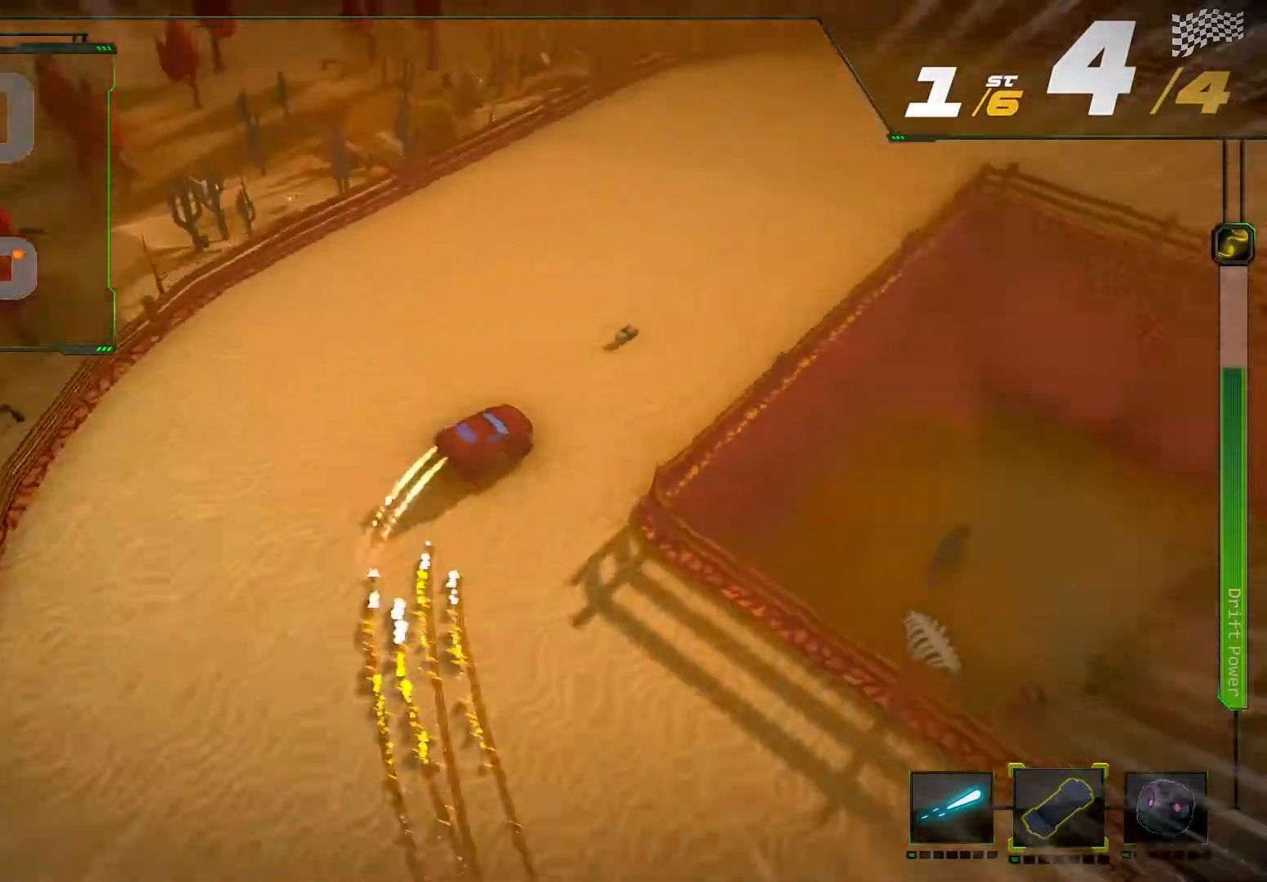
{"dt_ms": 500, "buttons": ["R2"], "left_stick": "center", "right_stick": "center", "events": [[33, "L2", "up"], [200, "left_stick", "left"], [367, "left_stick", "center"]]}
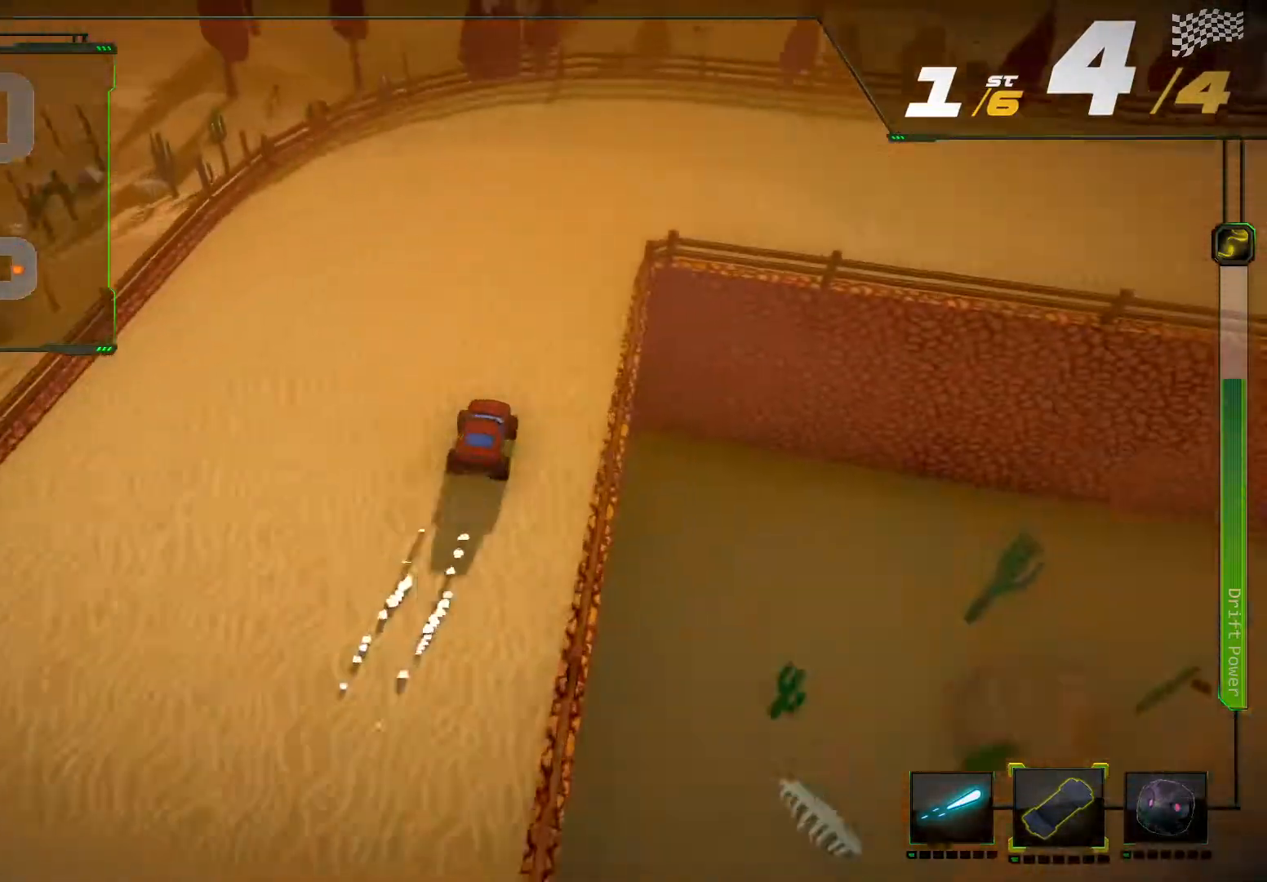
{"dt_ms": 1000, "buttons": ["R2"], "left_stick": "center", "right_stick": "center"}
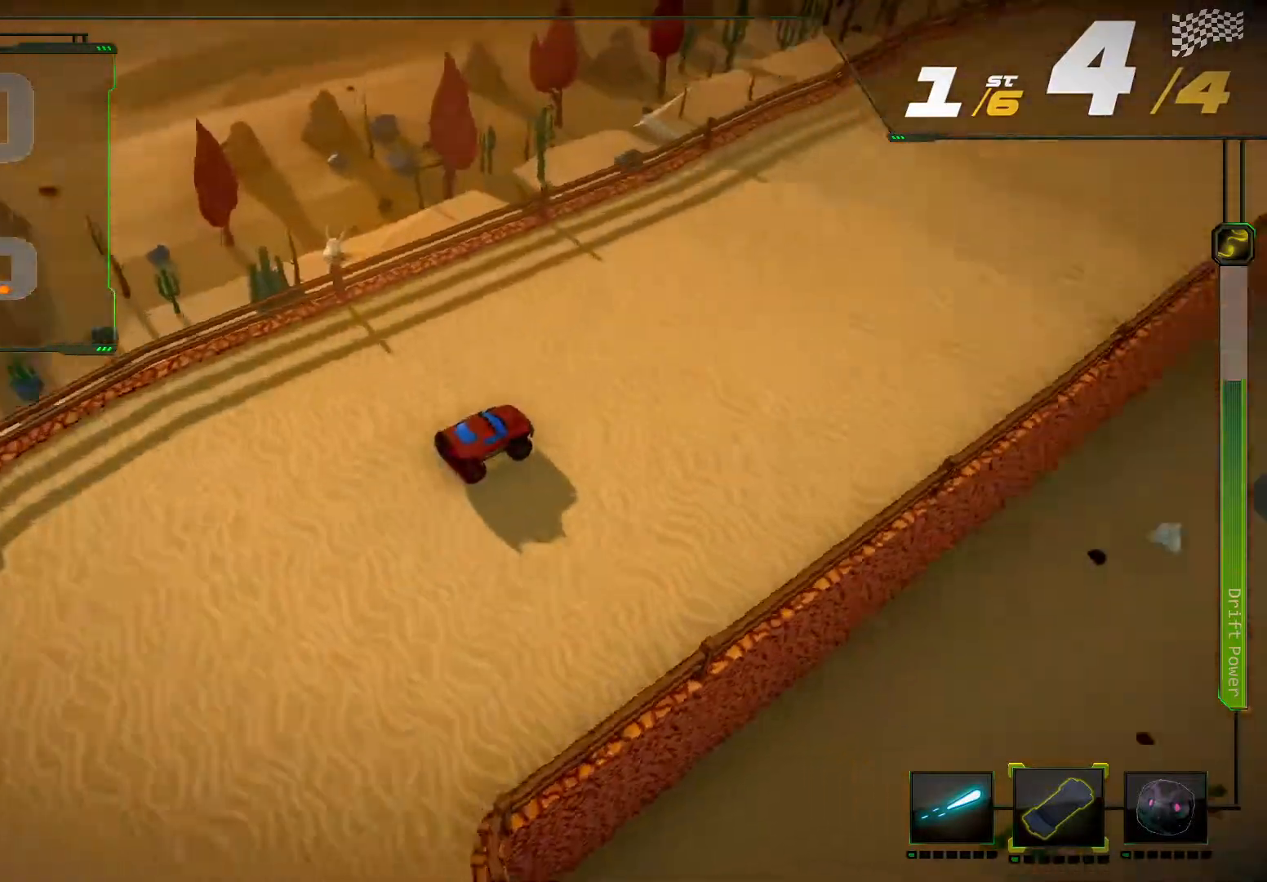
{"dt_ms": 500, "buttons": ["R2"], "left_stick": "left", "right_stick": "center", "events": [[433, "START", "down"], [500, "START", "up"], [500, "left_stick", "left"]]}
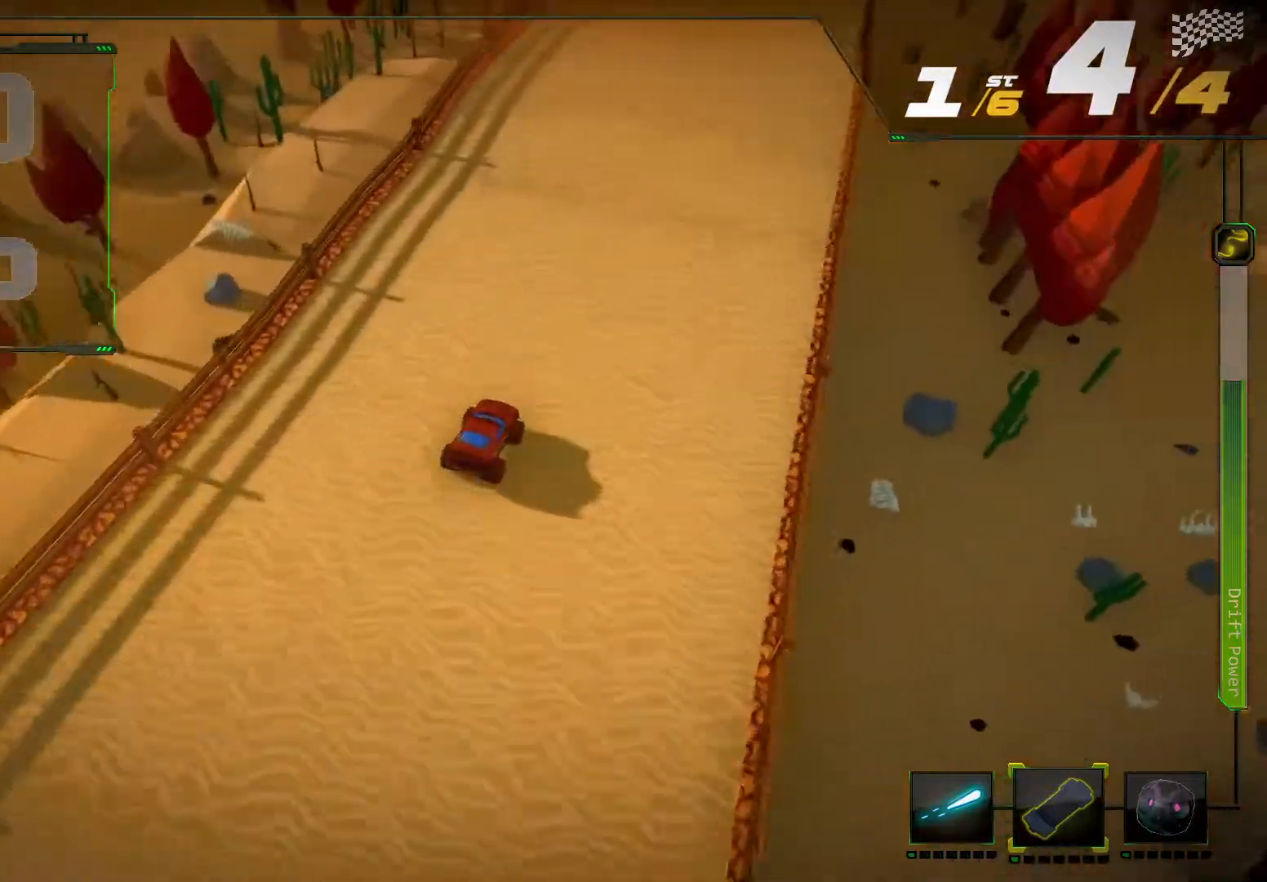
{"dt_ms": 500, "buttons": ["R2"], "left_stick": "right", "right_stick": "center"}
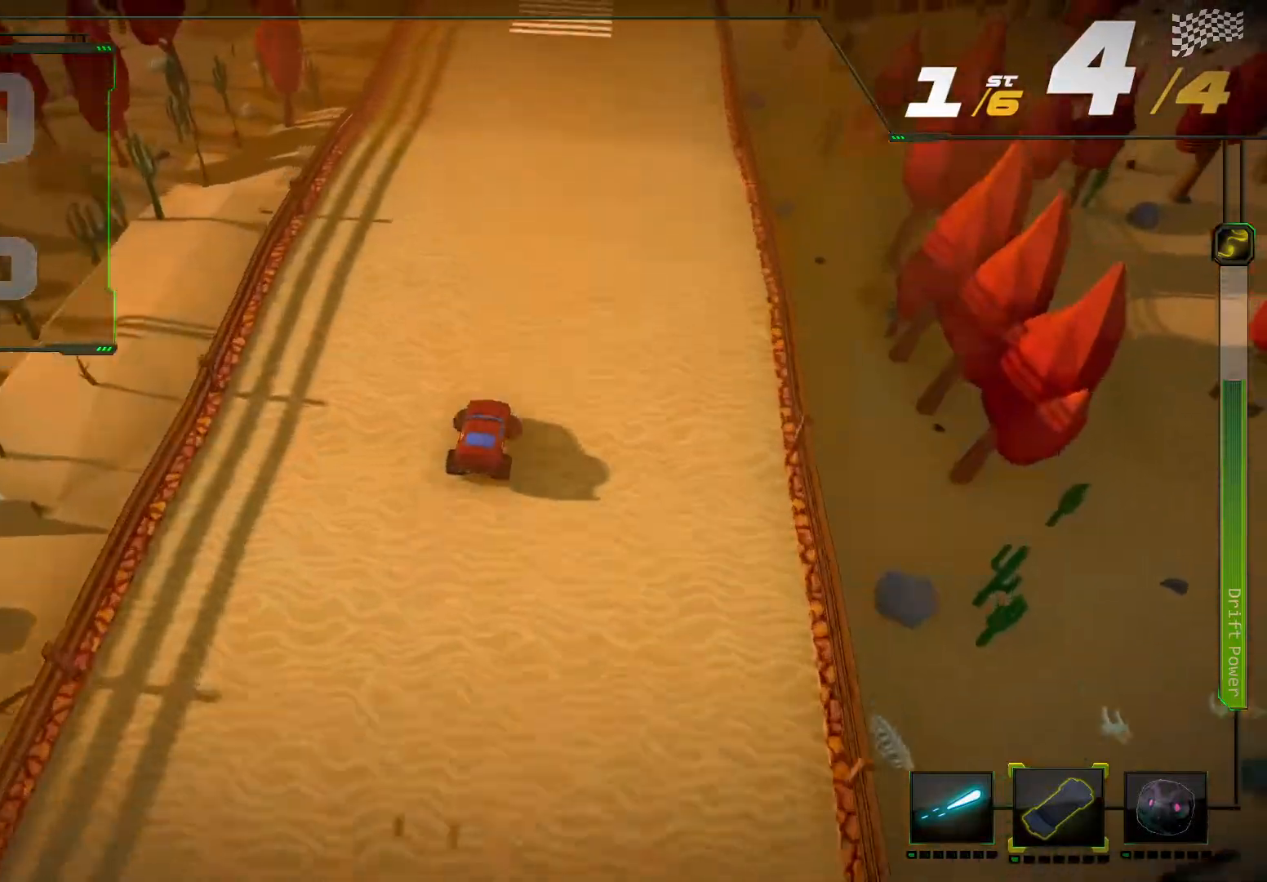
{"dt_ms": 500, "buttons": ["R2"], "left_stick": "center", "right_stick": "center", "events": [[33, "left_stick", "center"], [333, "left_stick", "left"], [500, "left_stick", "center"]]}
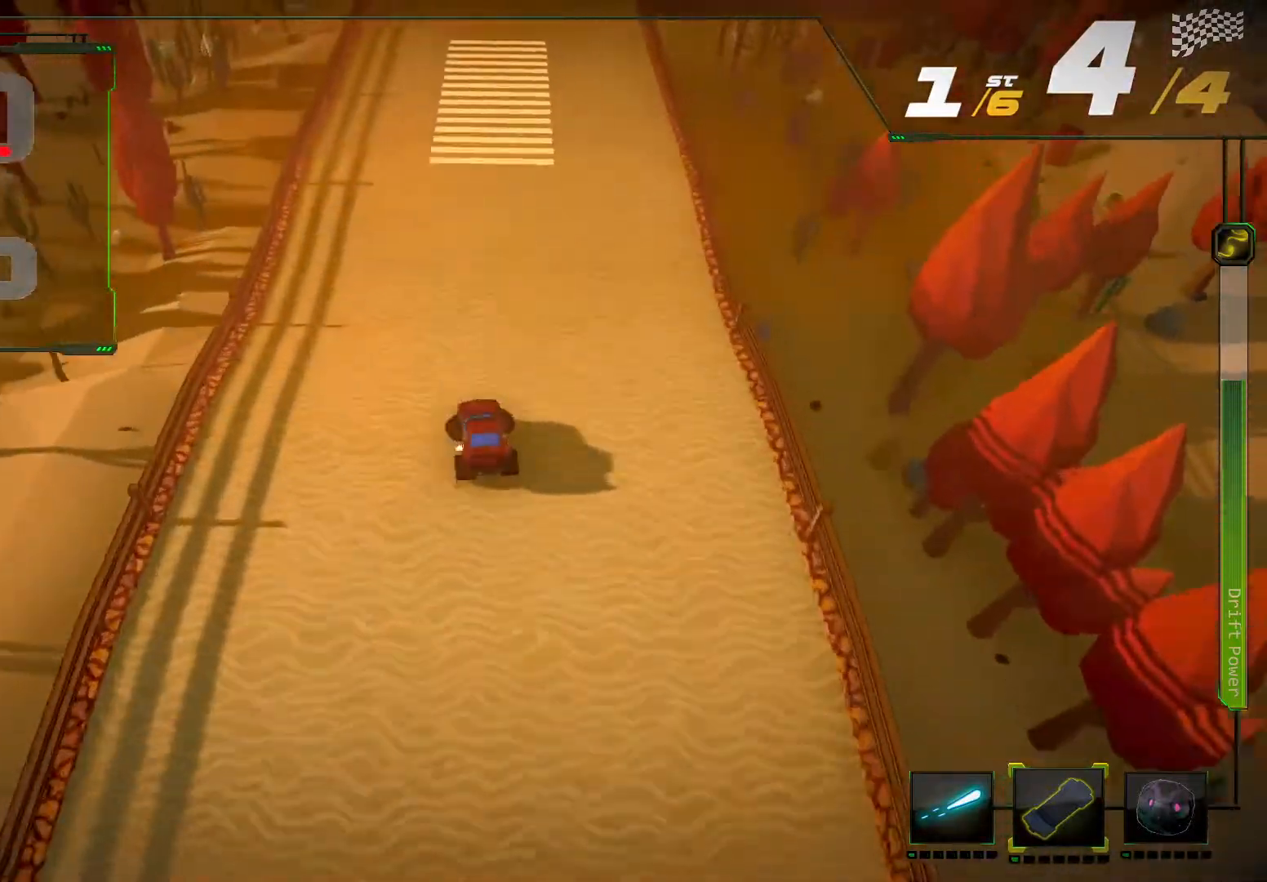
{"dt_ms": 500, "buttons": ["R2"], "left_stick": "center", "right_stick": "center", "events": [[333, "left_stick", "right"], [500, "left_stick", "center"]]}
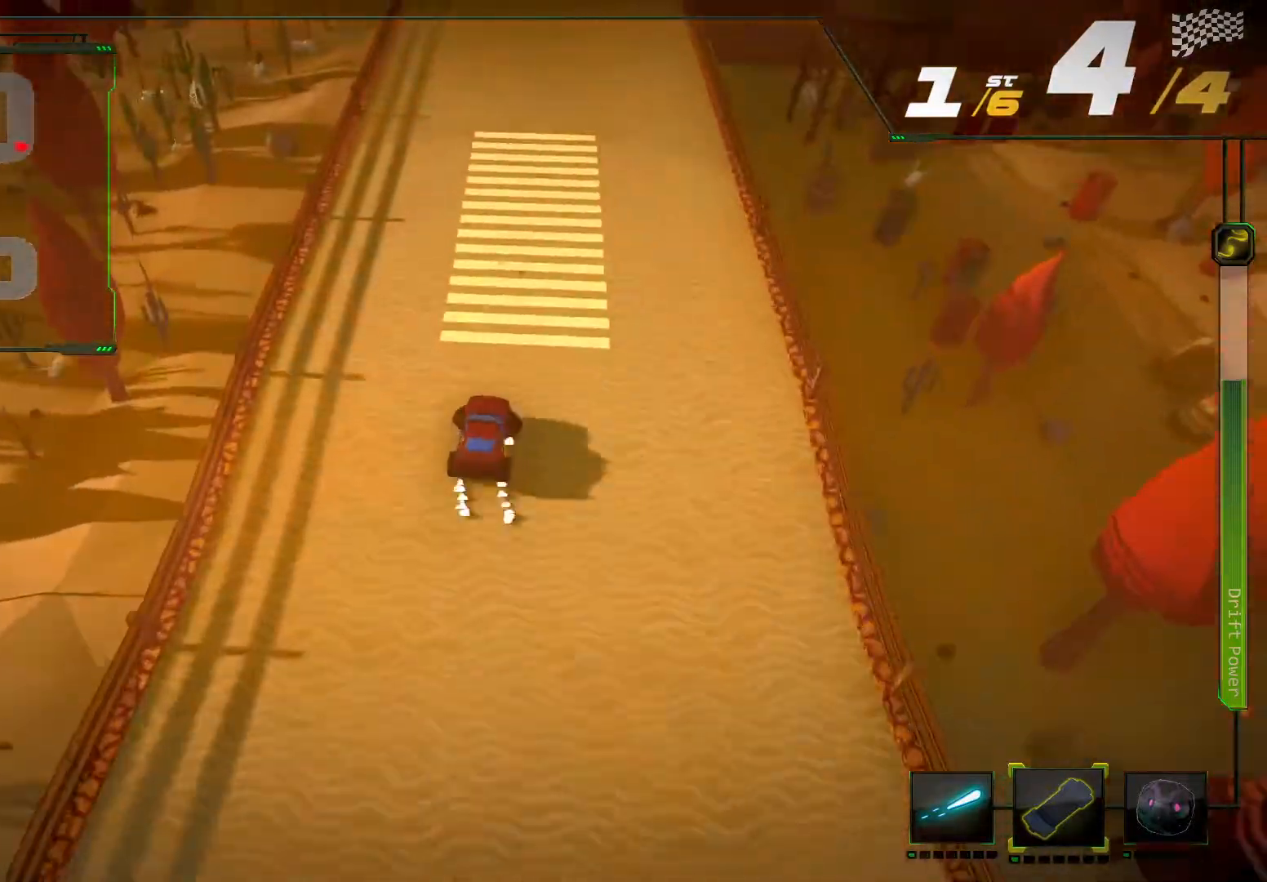
{"dt_ms": 500, "buttons": ["R2"], "left_stick": "center", "right_stick": "center", "events": []}
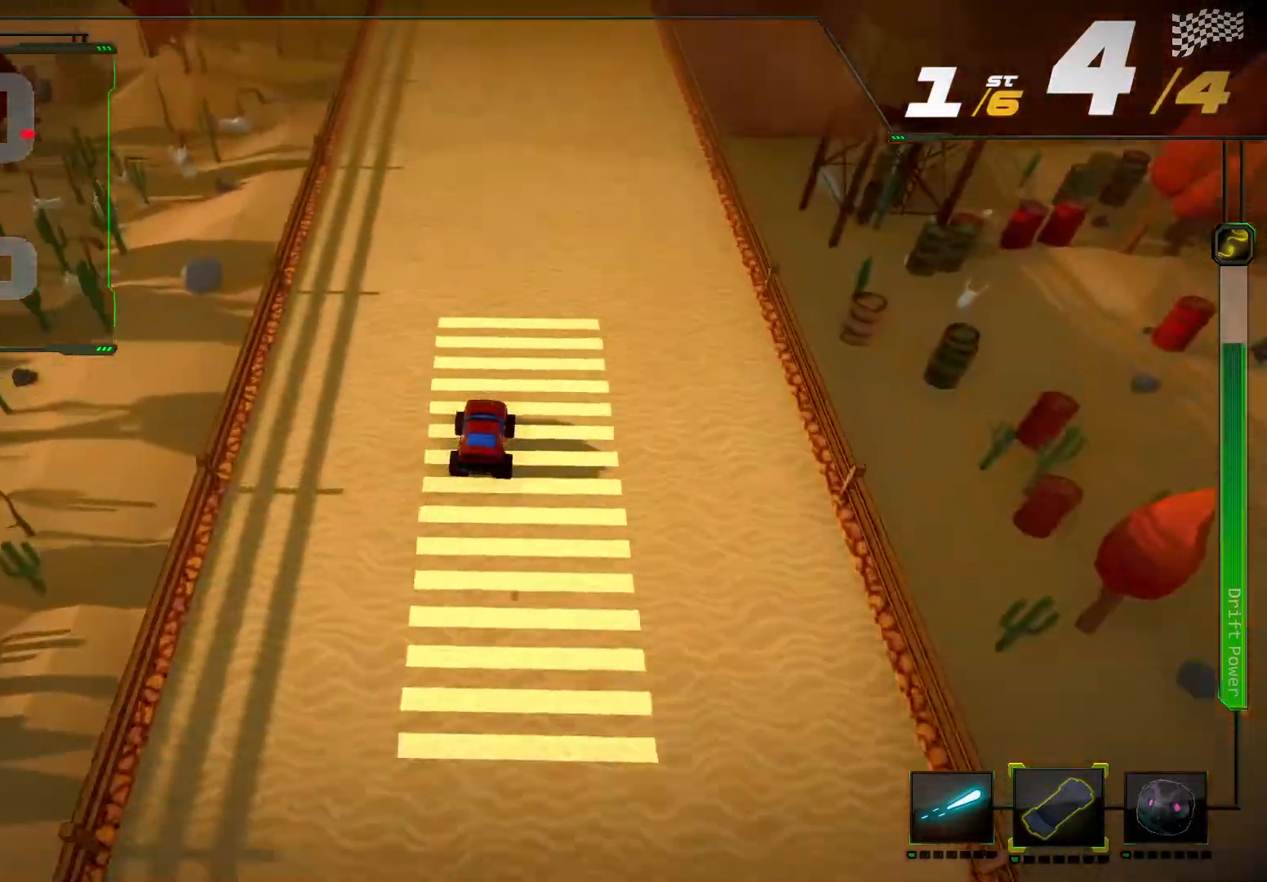
{"dt_ms": 500, "buttons": ["R2"], "left_stick": "center", "right_stick": "center", "events": []}
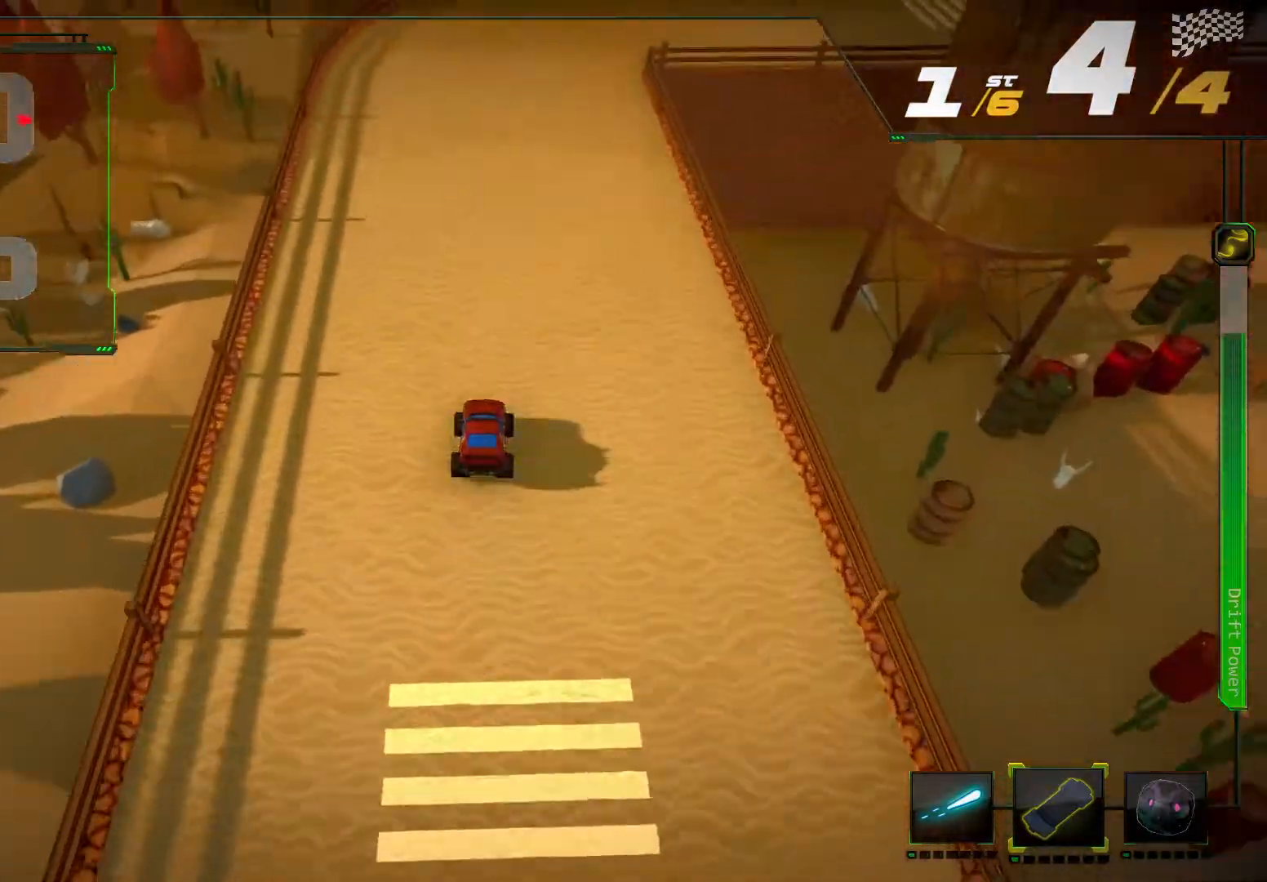
{"dt_ms": 500, "buttons": ["R2"], "left_stick": "right", "right_stick": "right", "events": [[367, "left_stick", "right"], [400, "right_stick", "right"]]}
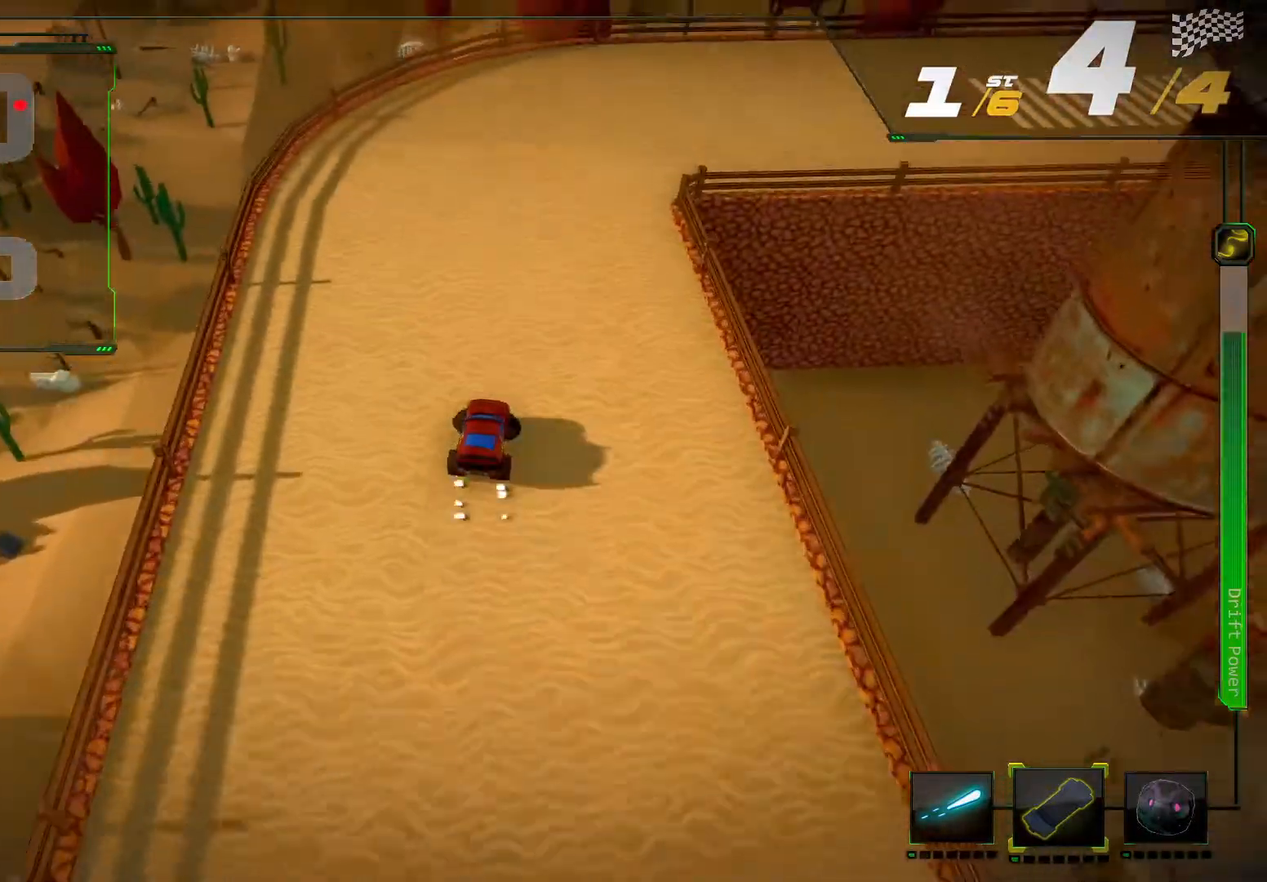
{"dt_ms": 500, "buttons": ["R2"], "left_stick": "right", "right_stick": "right"}
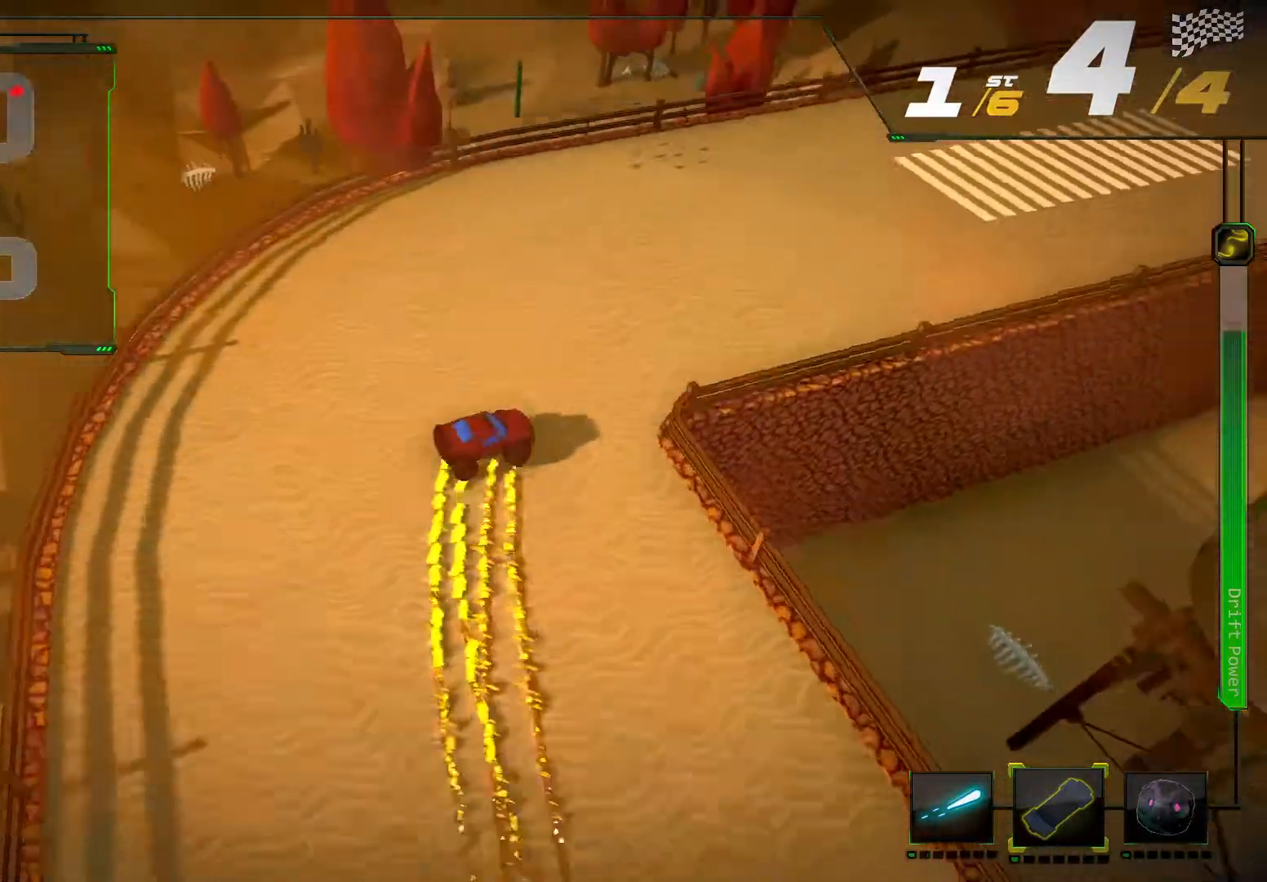
{"dt_ms": 500, "buttons": ["R2"], "left_stick": "center", "right_stick": "center", "events": [[133, "left_stick", "center"], [133, "right_stick", "center"], [267, "L2", "down"], [467, "L2", "up"]]}
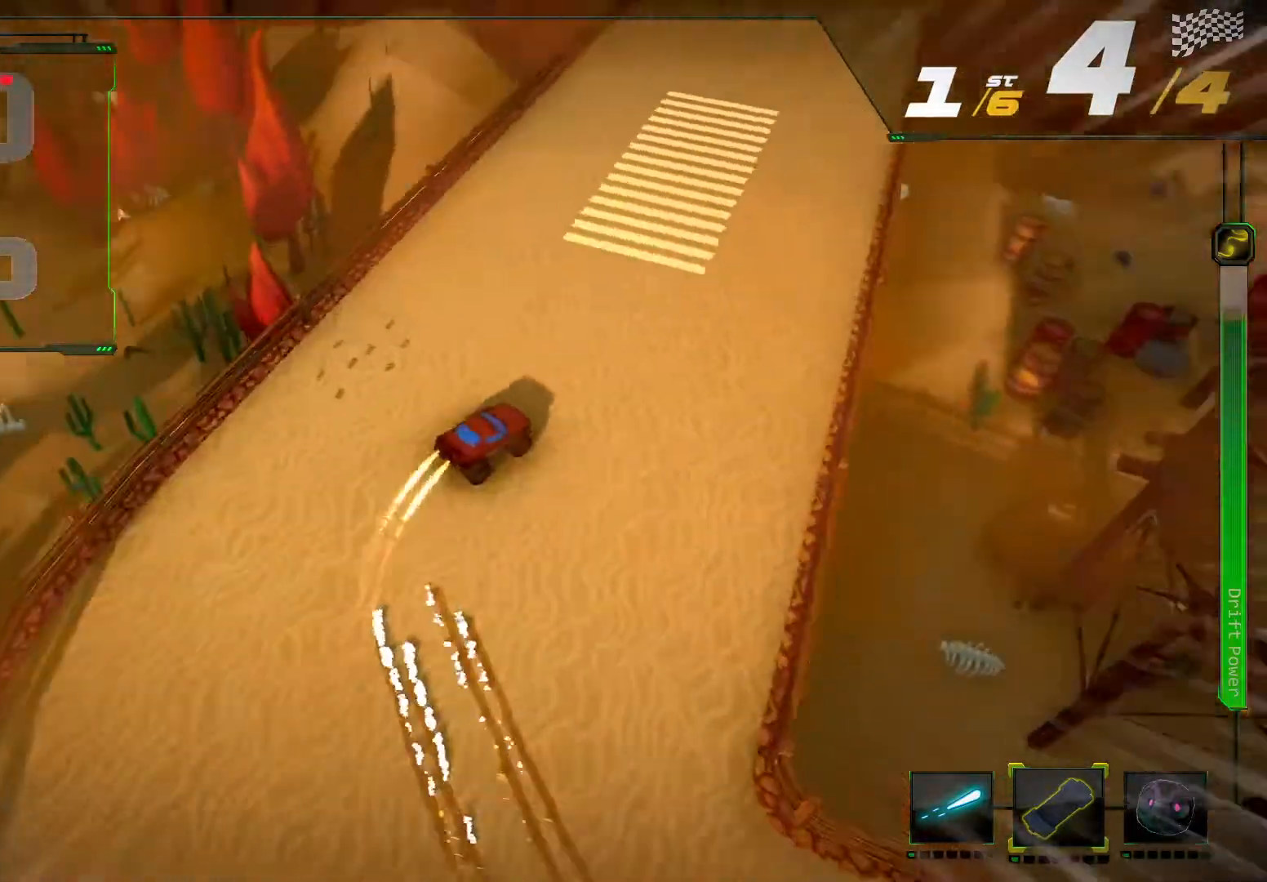
{"dt_ms": 500, "buttons": ["R2"], "left_stick": "left", "right_stick": "center", "events": [[33, "left_stick", "left"], [267, "left_stick", "center"], [500, "left_stick", "left"]]}
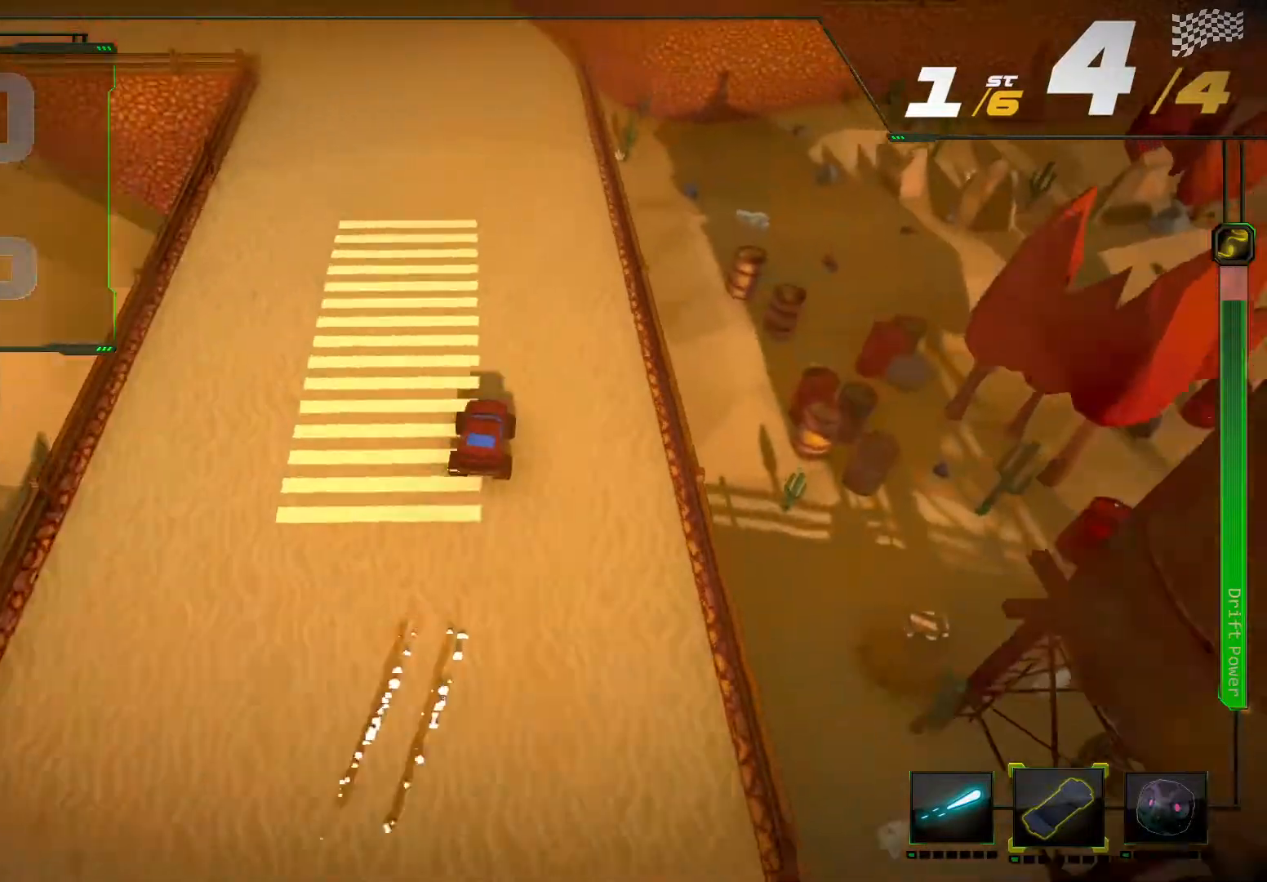
{"dt_ms": 500, "buttons": ["R2"], "left_stick": "center", "right_stick": "center", "events": [[167, "left_stick", "center"]]}
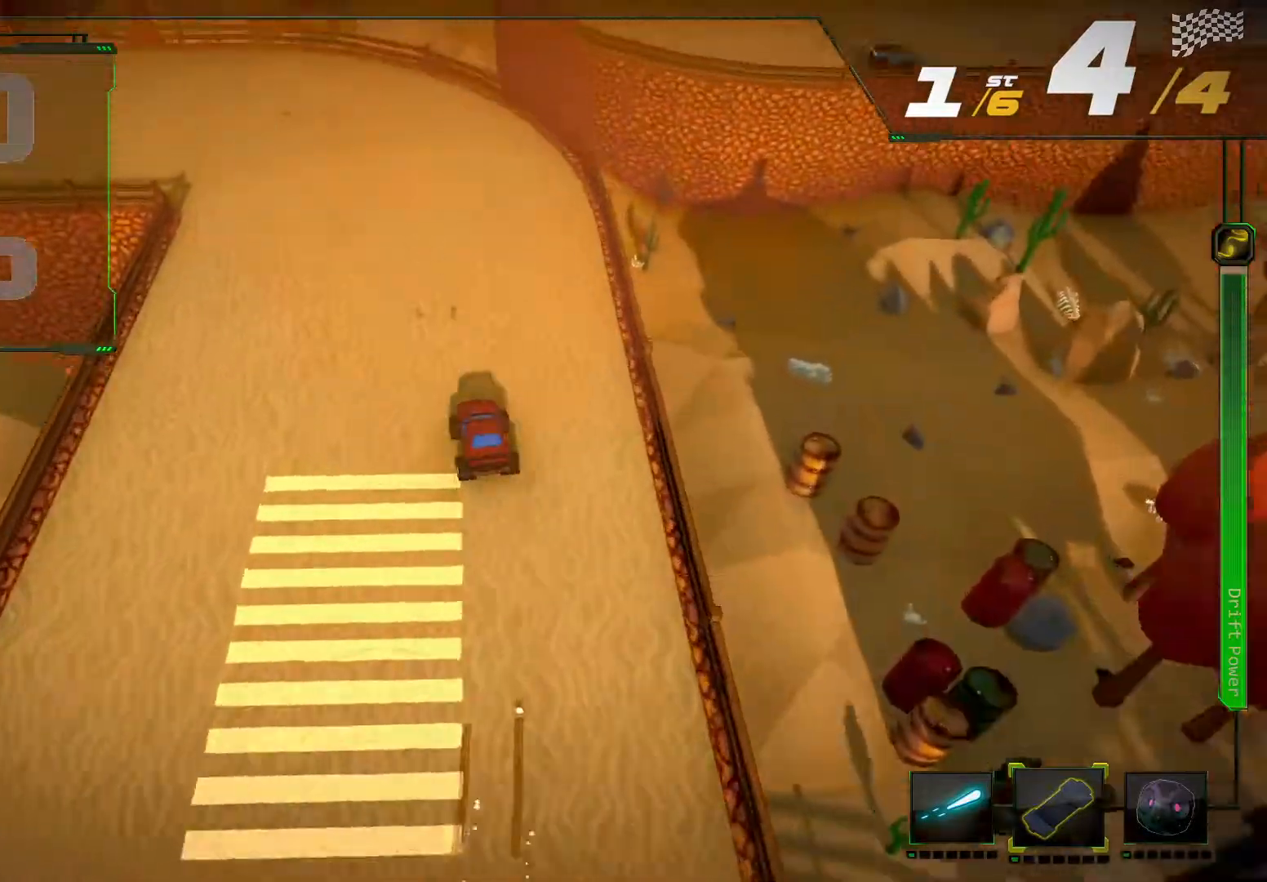
{"dt_ms": 1000, "buttons": ["L2", "R2"], "left_stick": "center", "right_stick": "center"}
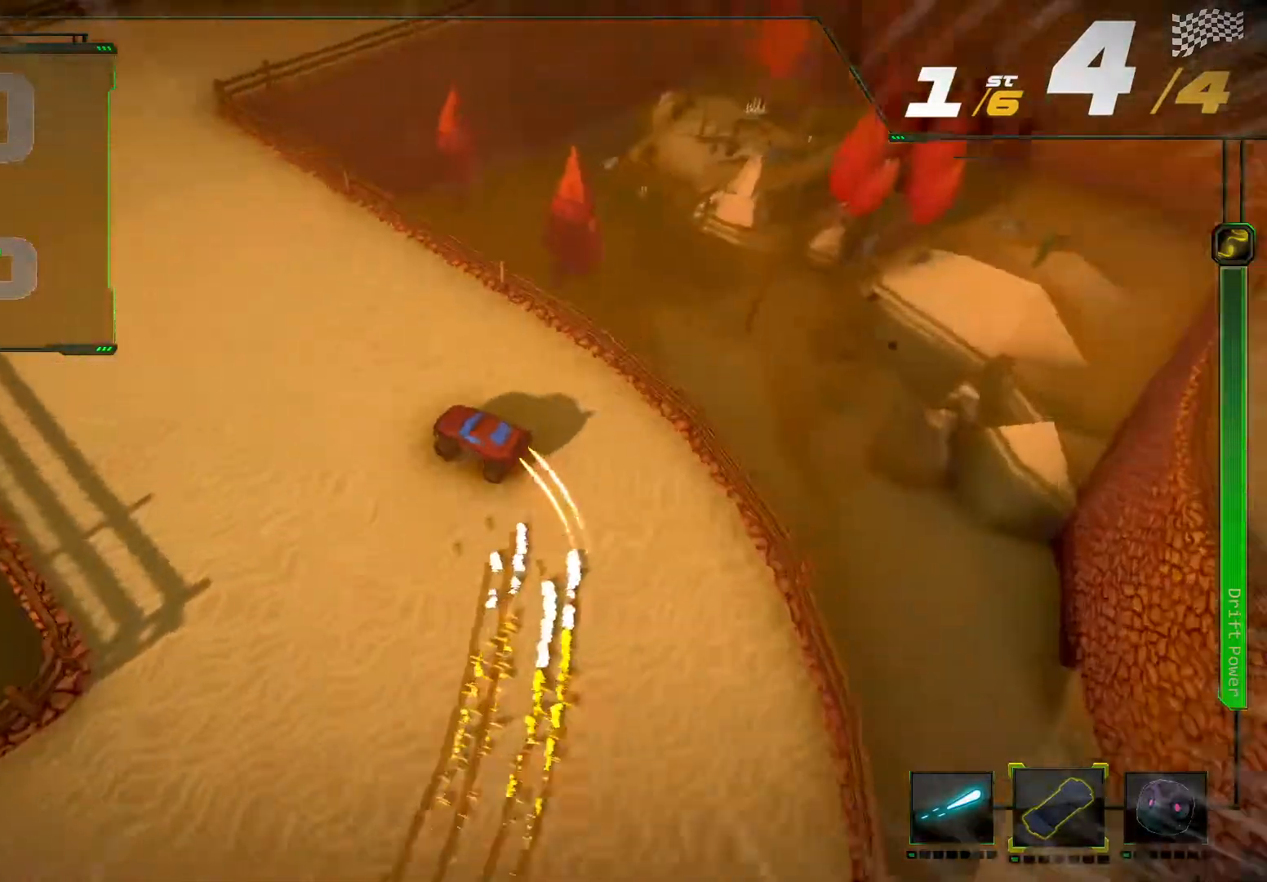
{"dt_ms": 500, "buttons": ["R2"], "left_stick": "right", "right_stick": "right", "events": [[33, "L2", "up"], [300, "left_stick", "right"], [333, "right_stick", "right"]]}
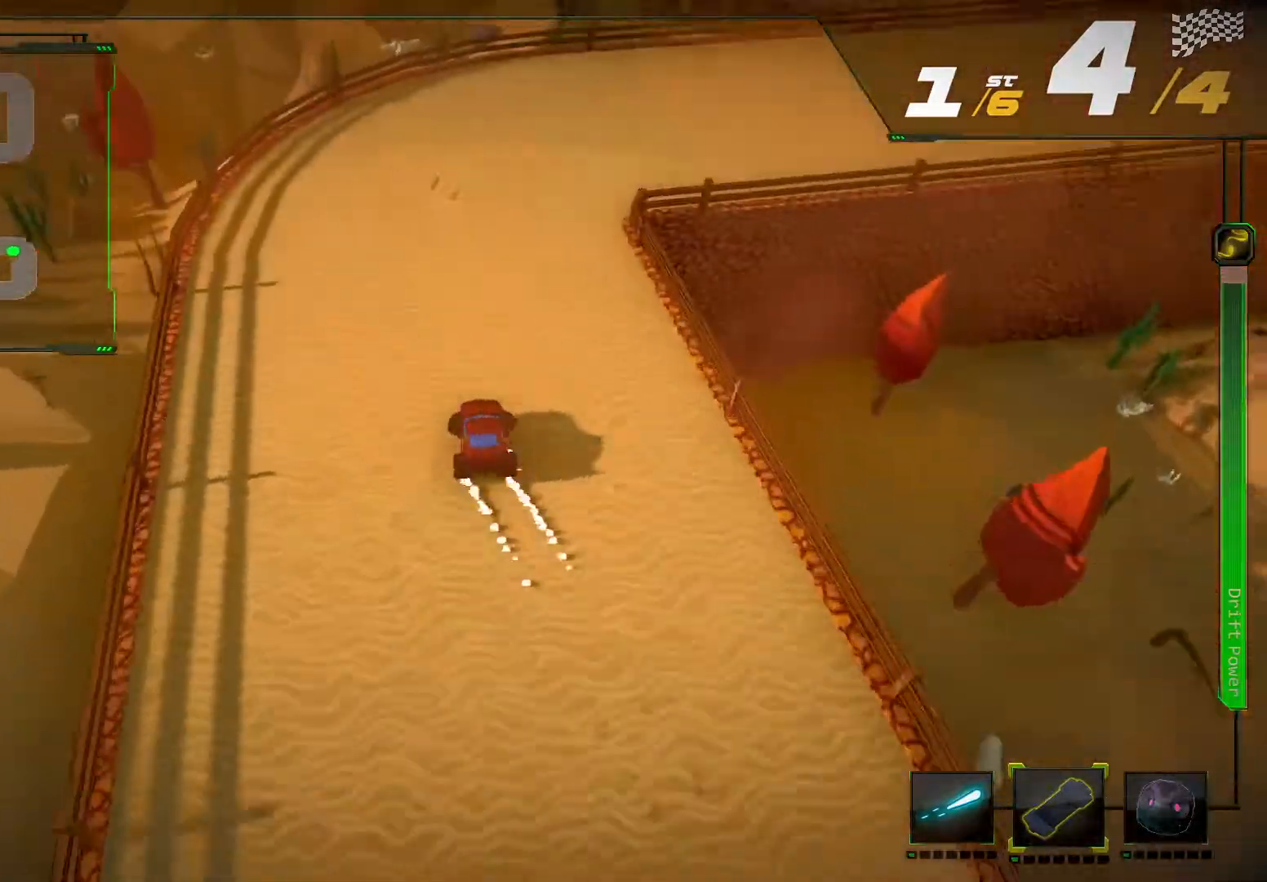
{"dt_ms": 500, "buttons": ["R2"], "left_stick": "right", "right_stick": "center", "events": [[467, "right_stick", "center"]]}
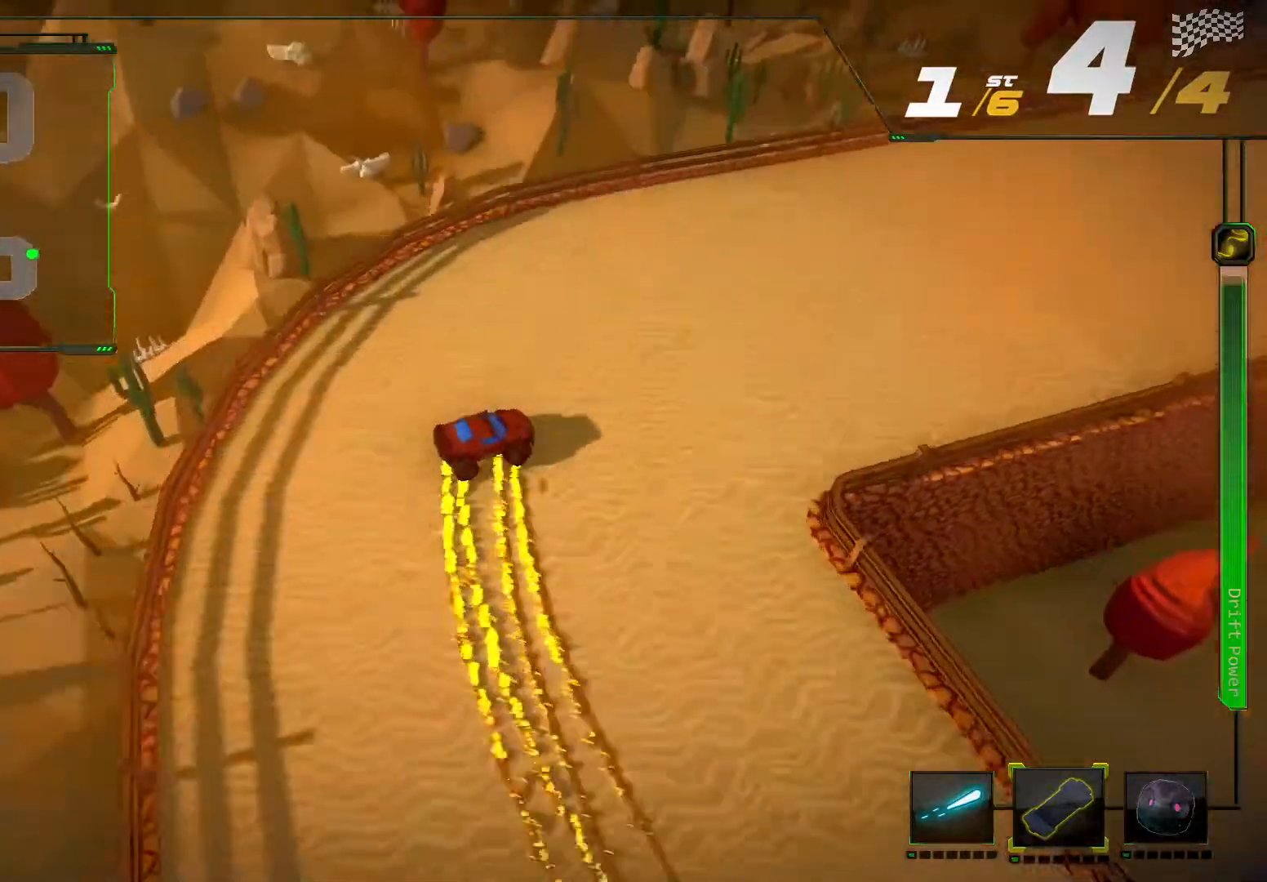
{"dt_ms": 500, "buttons": ["R2"], "left_stick": "center", "right_stick": "center", "events": [[33, "L2", "down"], [33, "left_stick", "center"], [267, "L2", "up"]]}
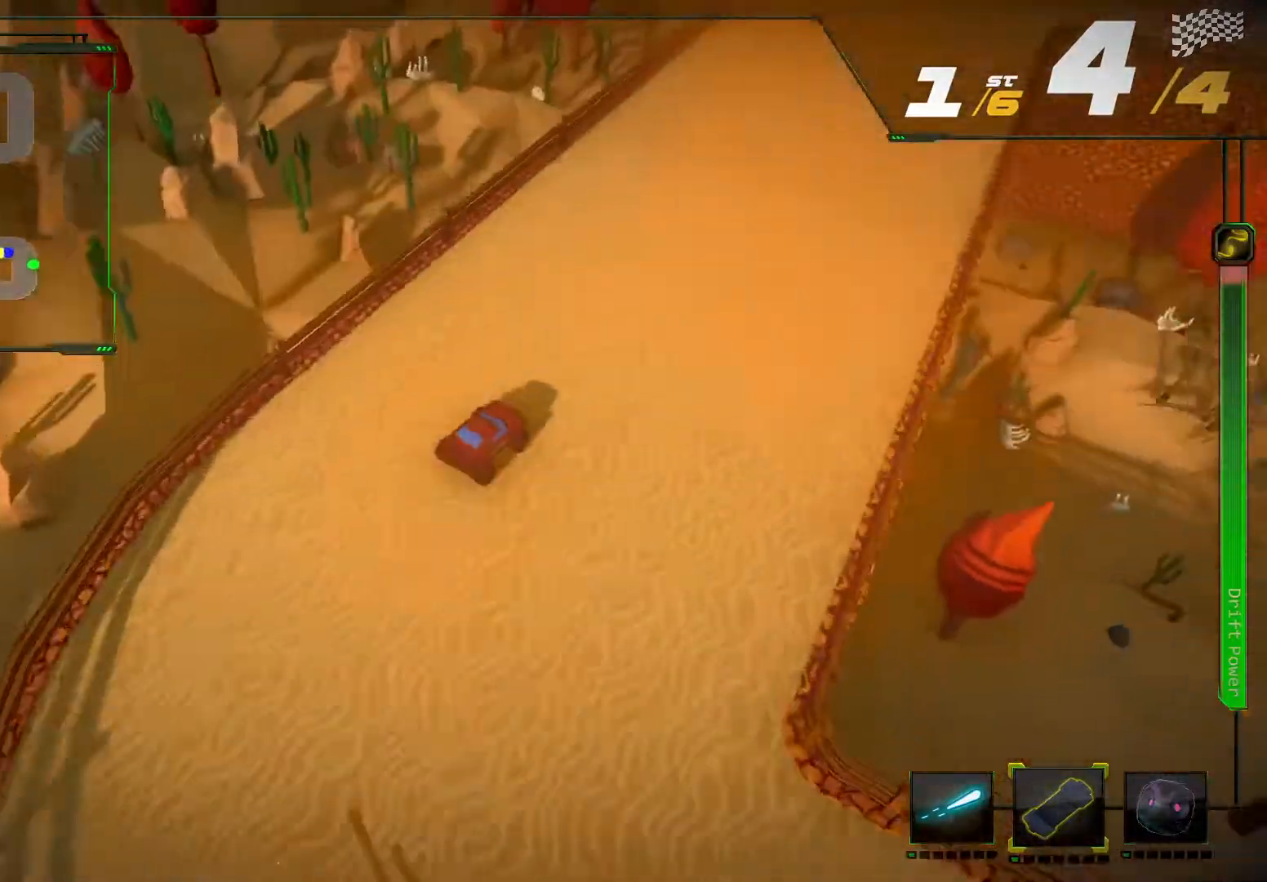
{"dt_ms": 500, "buttons": ["R2"], "left_stick": "center", "right_stick": "center", "events": []}
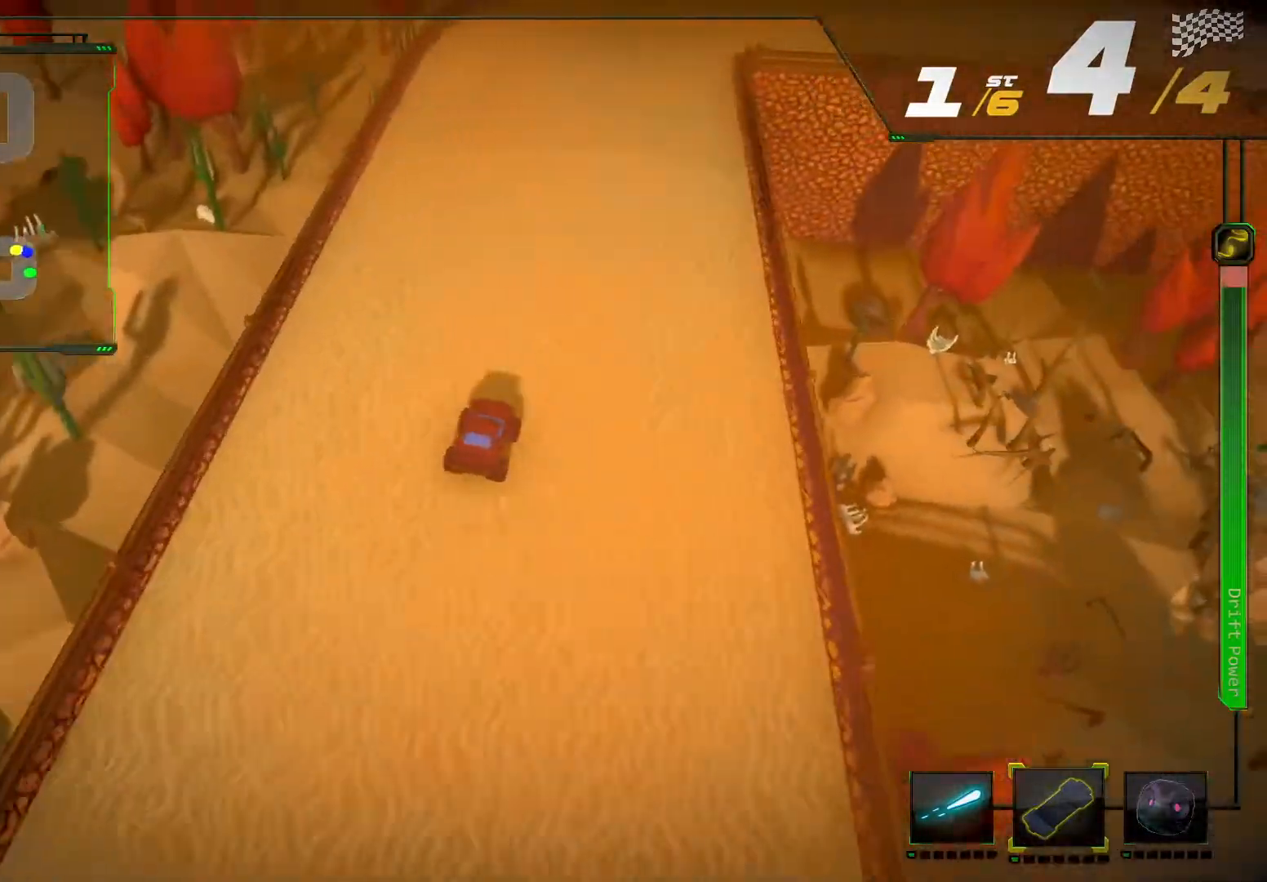
{"dt_ms": 500, "buttons": ["R2"], "left_stick": "right", "right_stick": "right", "events": [[500, "left_stick", "right"], [500, "right_stick", "right"]]}
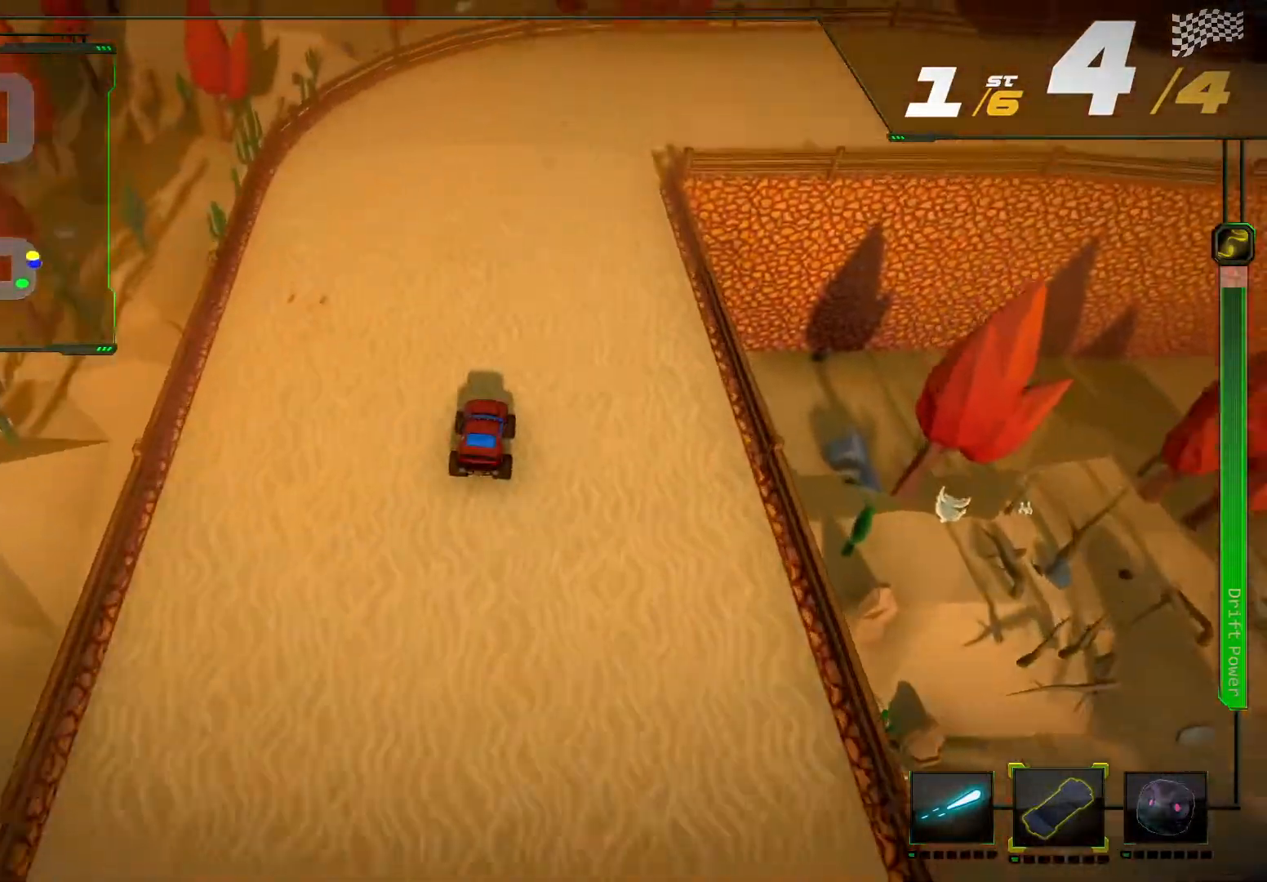
{"dt_ms": 500, "buttons": ["R2"], "left_stick": "right", "right_stick": "right", "events": []}